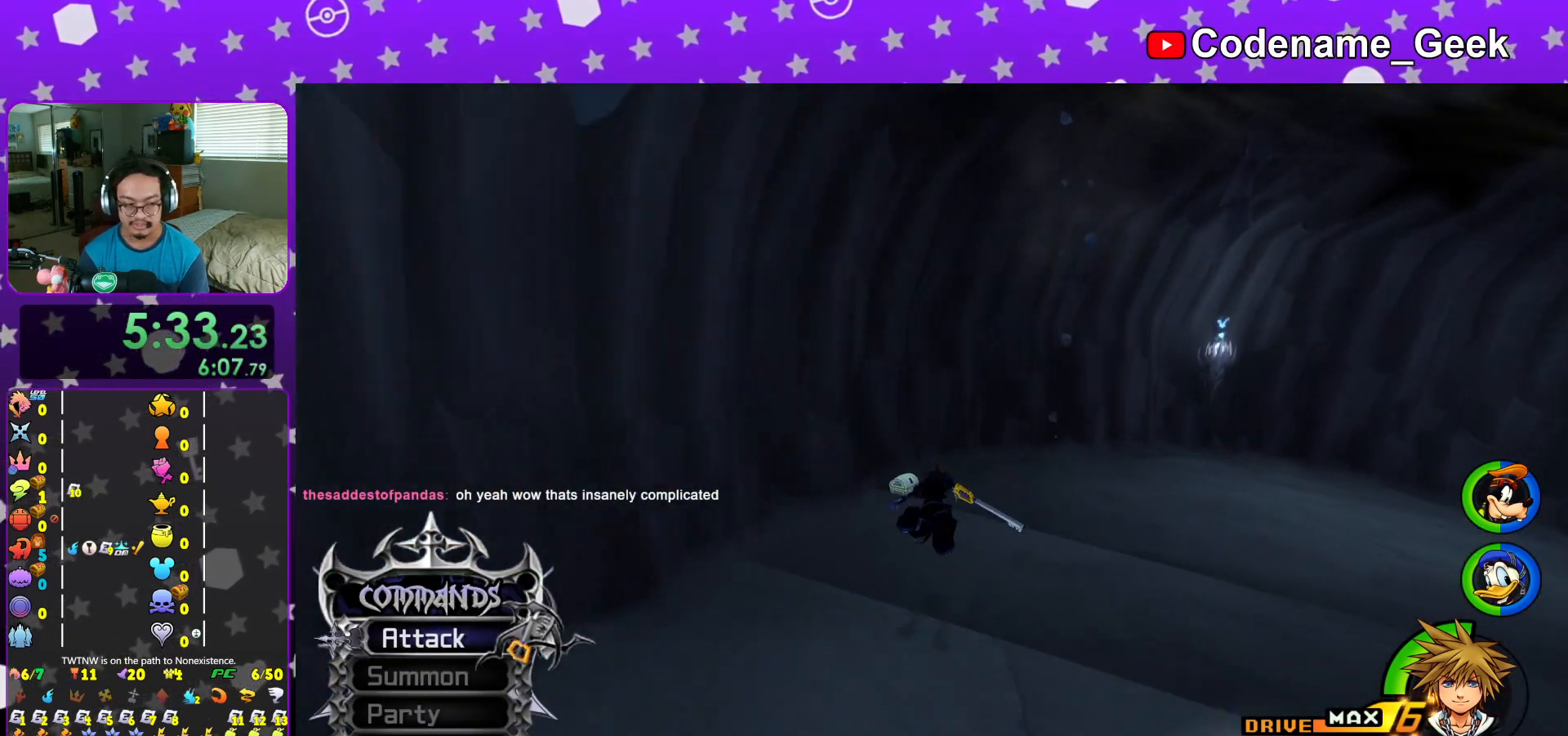
Gameplay with a controller (Nintendo layout); each line is a JSON object with the inputs held at the frame after it. "events" lists button and stick changes between this image and that frame as [ms after this image, input, new state], when the widget could be followed in between. Not read: L3 R3.
{"buttons": [], "left_stick": "up-left", "right_stick": "center", "events": [[150, "L1", "down"], [267, "L1", "up"], [351, "Y", "up"], [401, "left_stick", "up-left"]]}
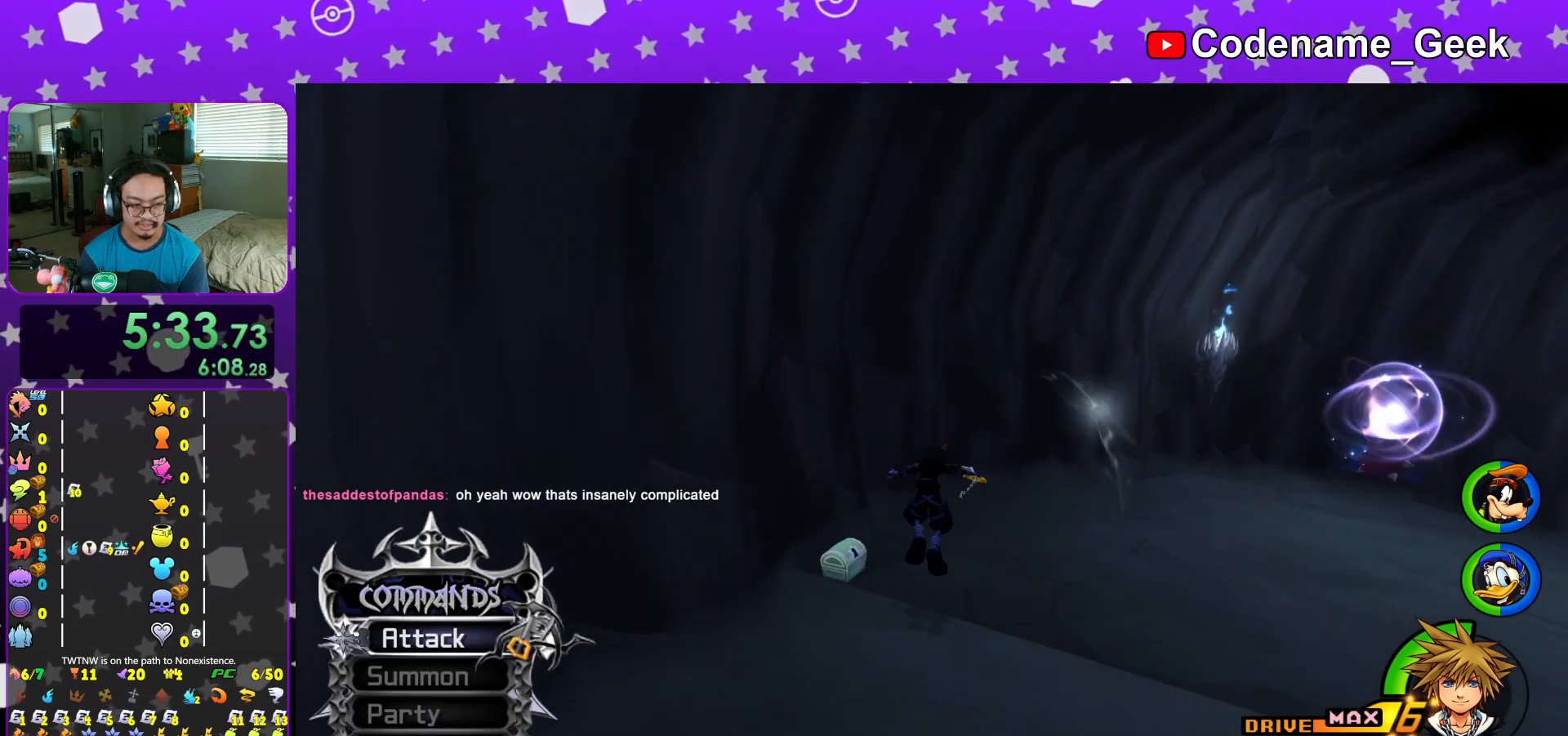
{"buttons": ["X"], "left_stick": "up", "right_stick": "right", "events": [[66, "L1", "down"], [150, "L1", "up"], [250, "right_stick", "right"], [467, "X", "down"], [484, "left_stick", "up"]]}
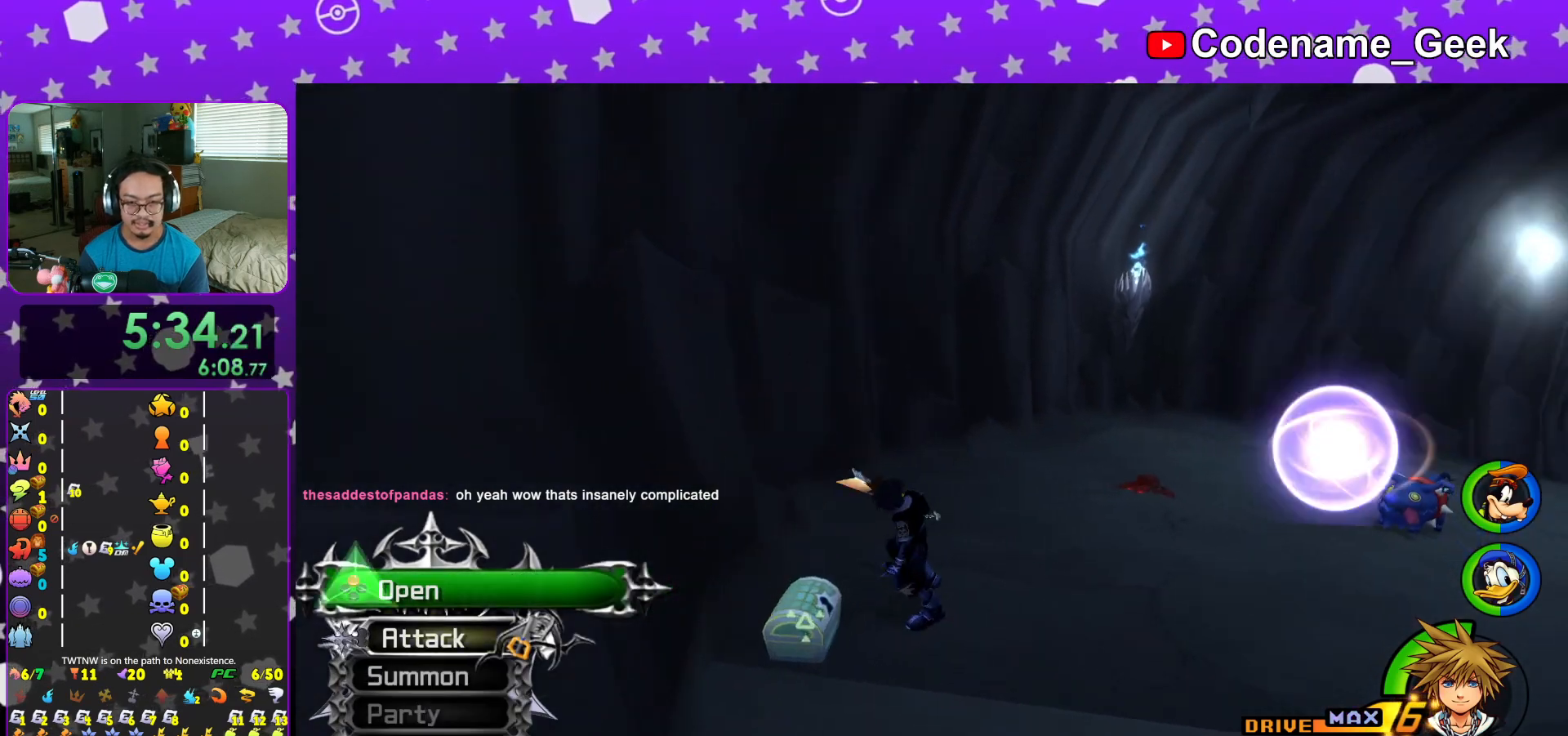
{"buttons": ["X"], "left_stick": "center", "right_stick": "center", "events": [[17, "left_stick", "up-left"], [34, "left_stick", "right"], [67, "X", "up"], [150, "X", "down"], [217, "right_stick", "center"], [267, "X", "up"], [317, "L1", "down"], [317, "X", "down"], [317, "left_stick", "center"], [384, "L1", "up"], [434, "X", "up"], [501, "X", "down"]]}
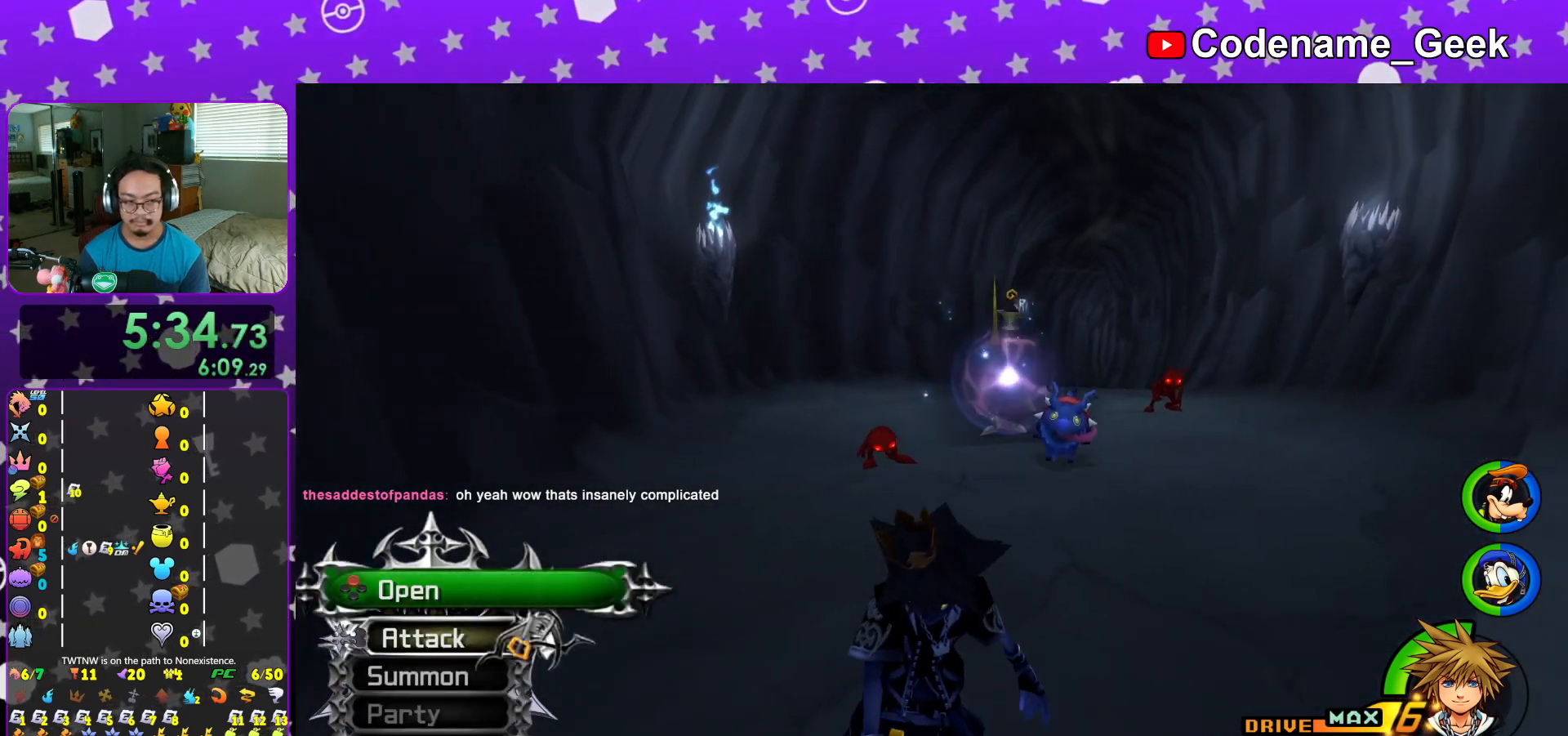
{"buttons": [], "left_stick": "up", "right_stick": "center", "events": [[33, "L1", "down"], [100, "L1", "up"], [100, "X", "up"], [167, "X", "down"], [267, "L1", "down"], [333, "L1", "up"], [417, "X", "up"], [467, "left_stick", "up"]]}
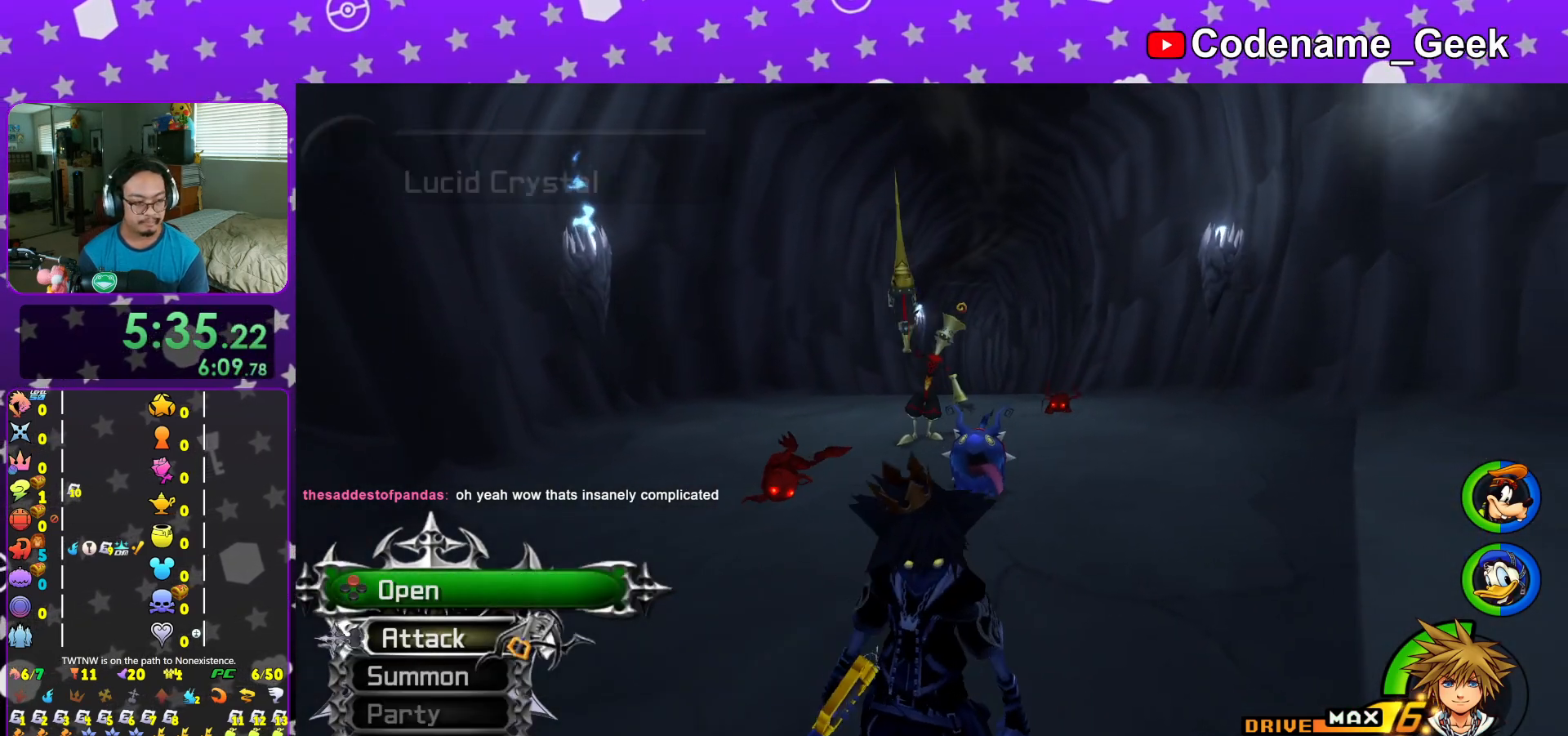
{"buttons": ["B"], "left_stick": "up", "right_stick": "center", "events": [[100, "B", "down"], [401, "B", "up"], [467, "B", "down"]]}
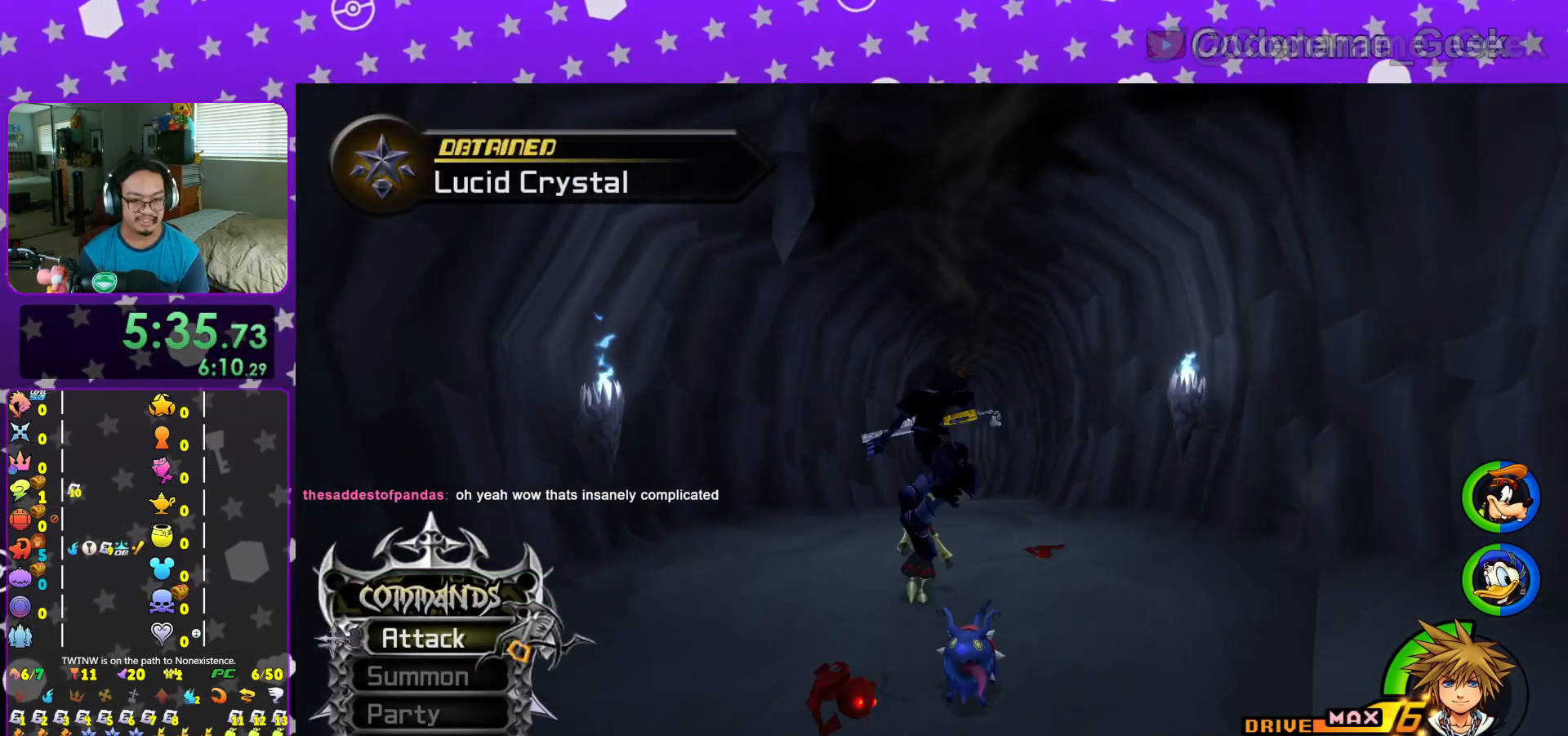
{"buttons": ["Y"], "left_stick": "up", "right_stick": "center", "events": [[167, "B", "up"], [217, "Y", "down"]]}
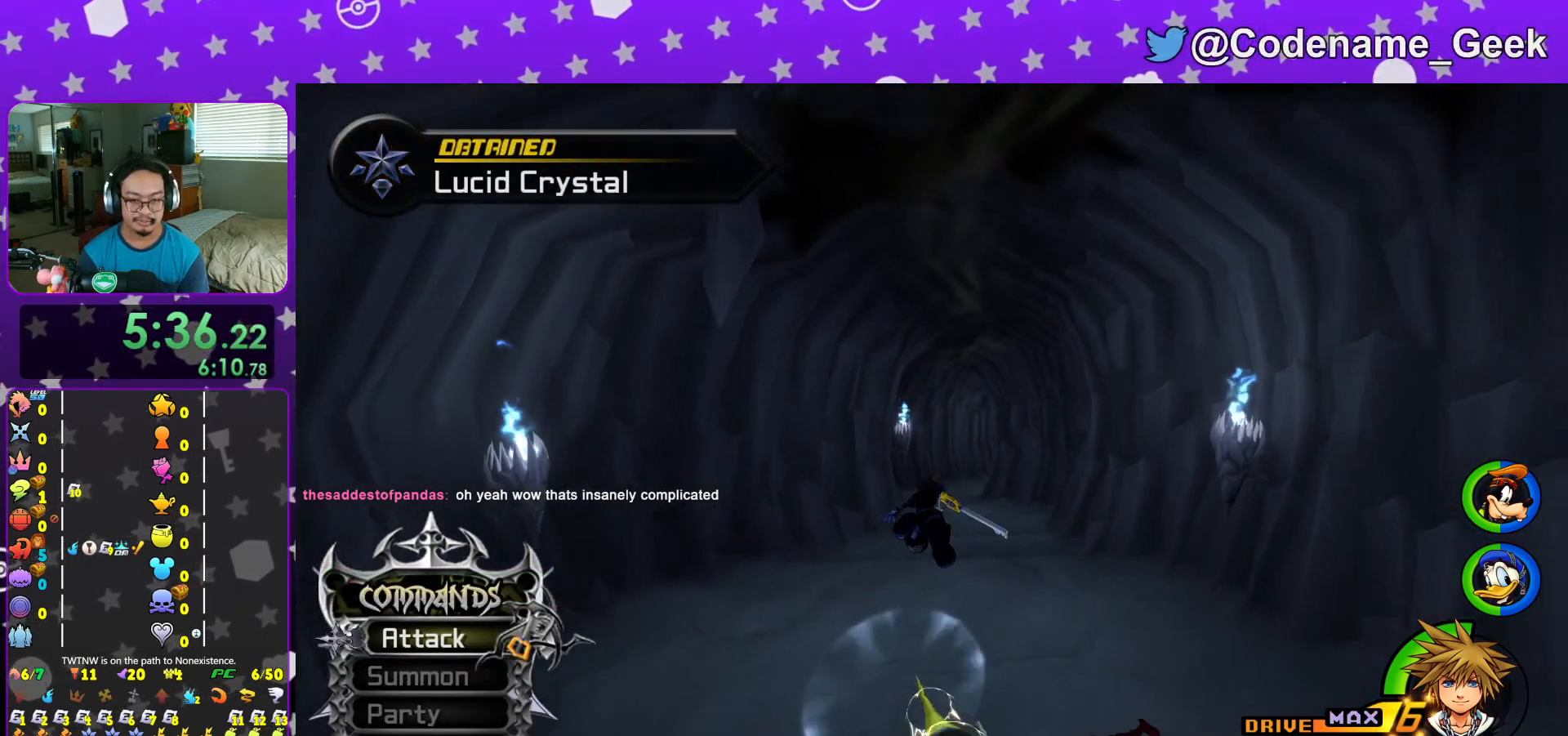
{"buttons": ["Y"], "left_stick": "up", "right_stick": "center", "events": []}
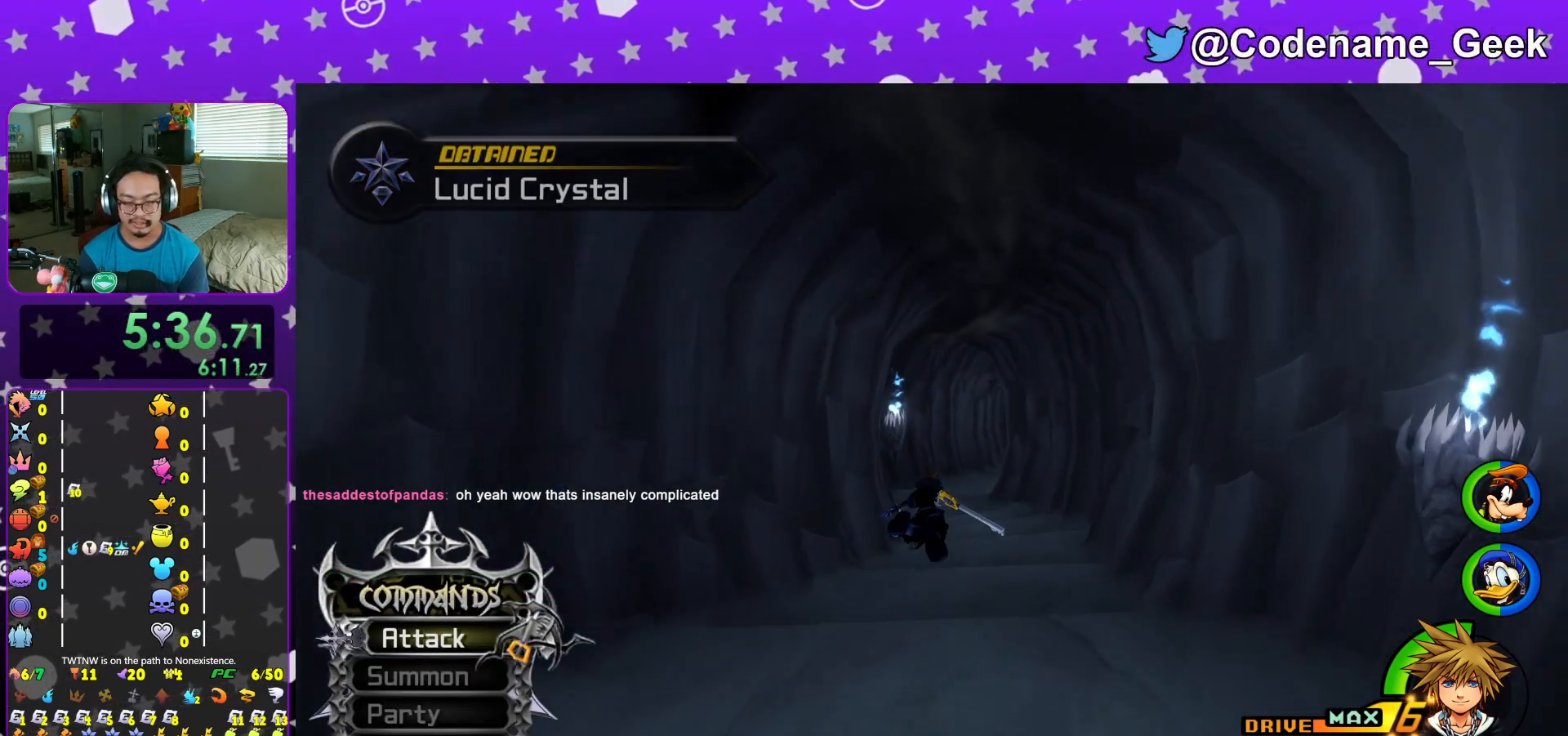
{"buttons": ["Y", "L1"], "left_stick": "up", "right_stick": "center", "events": [[484, "L1", "down"]]}
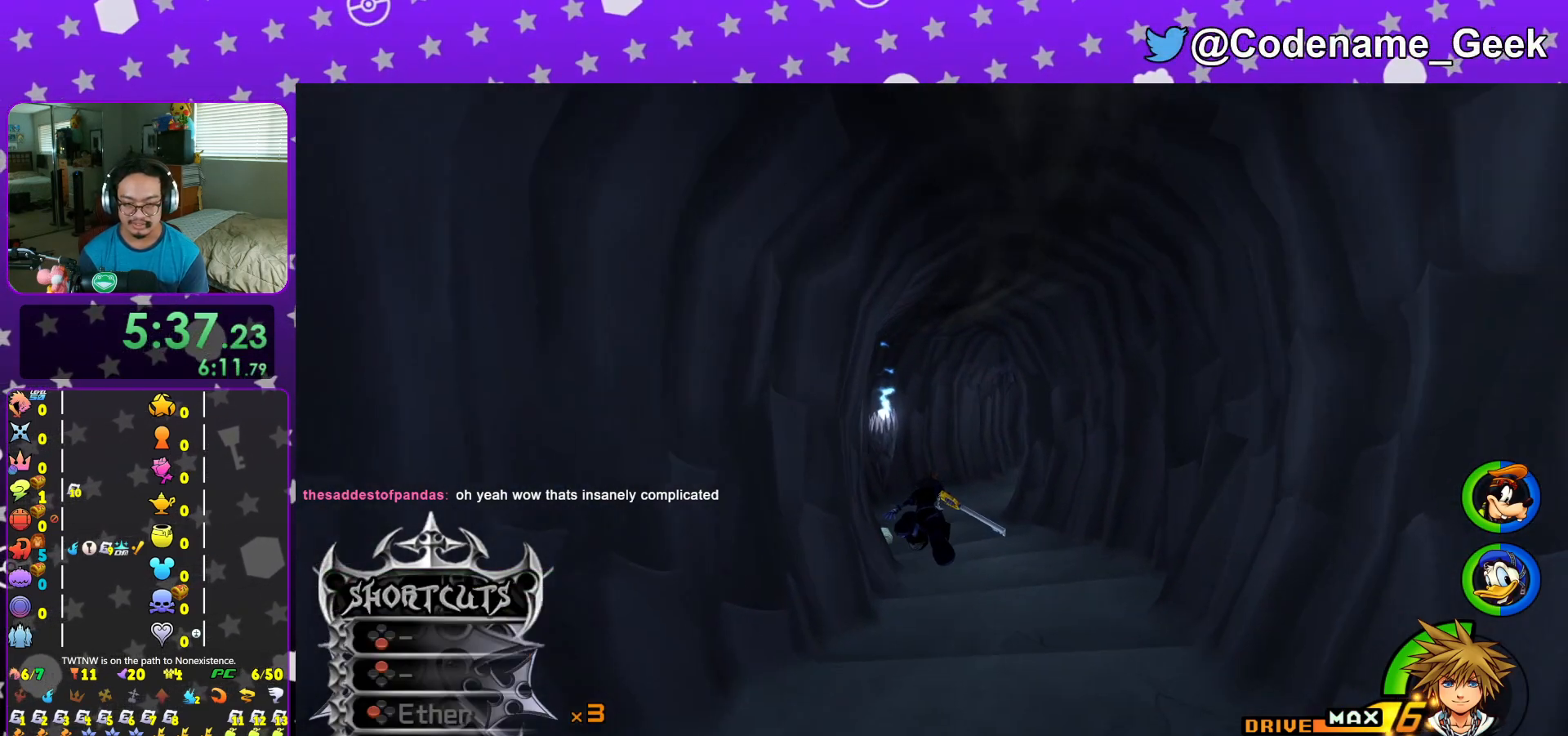
{"buttons": ["Y"], "left_stick": "up", "right_stick": "center", "events": [[67, "L1", "up"]]}
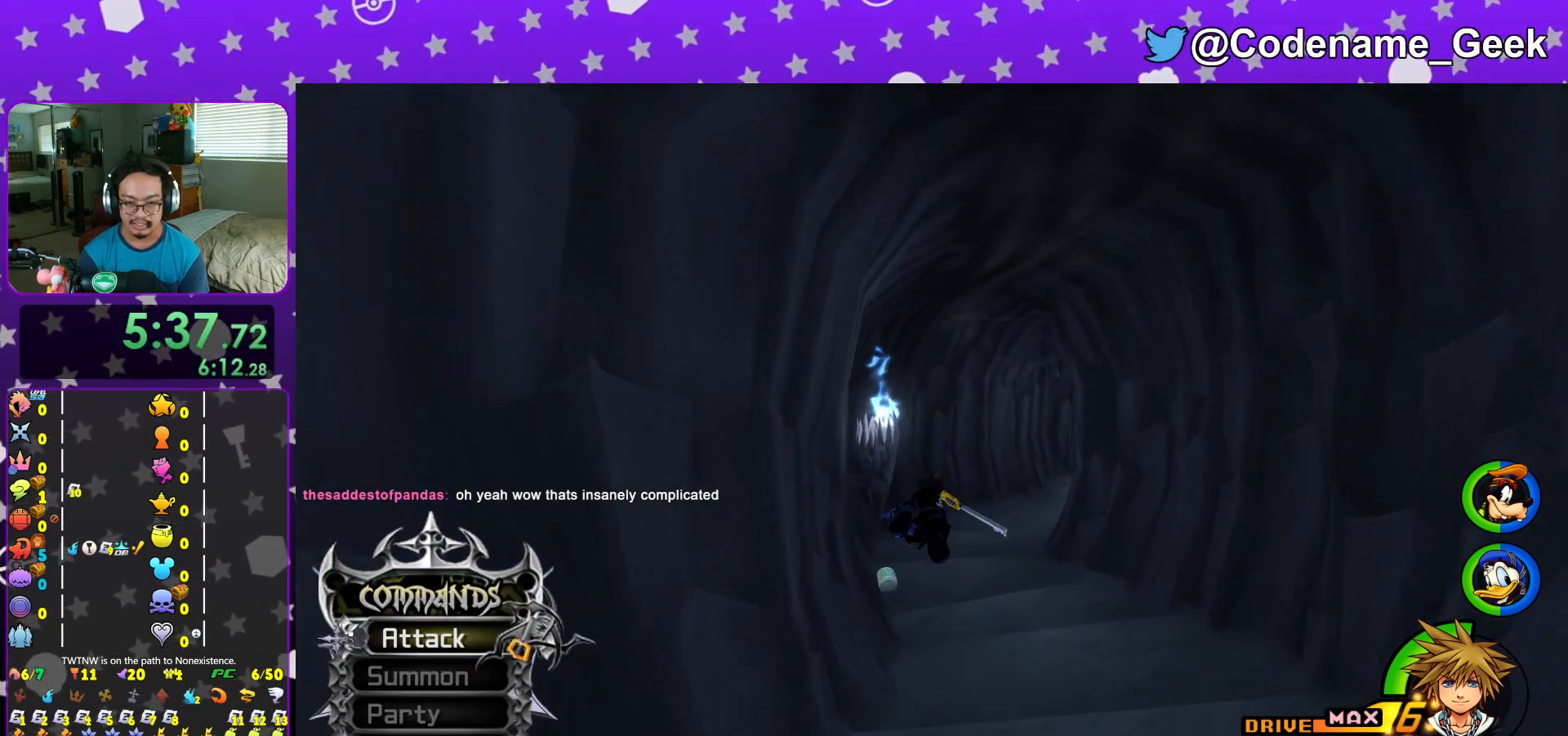
{"buttons": ["L1"], "left_stick": "up", "right_stick": "center", "events": [[217, "L1", "down"], [233, "Y", "up"], [317, "L1", "up"], [450, "L1", "down"]]}
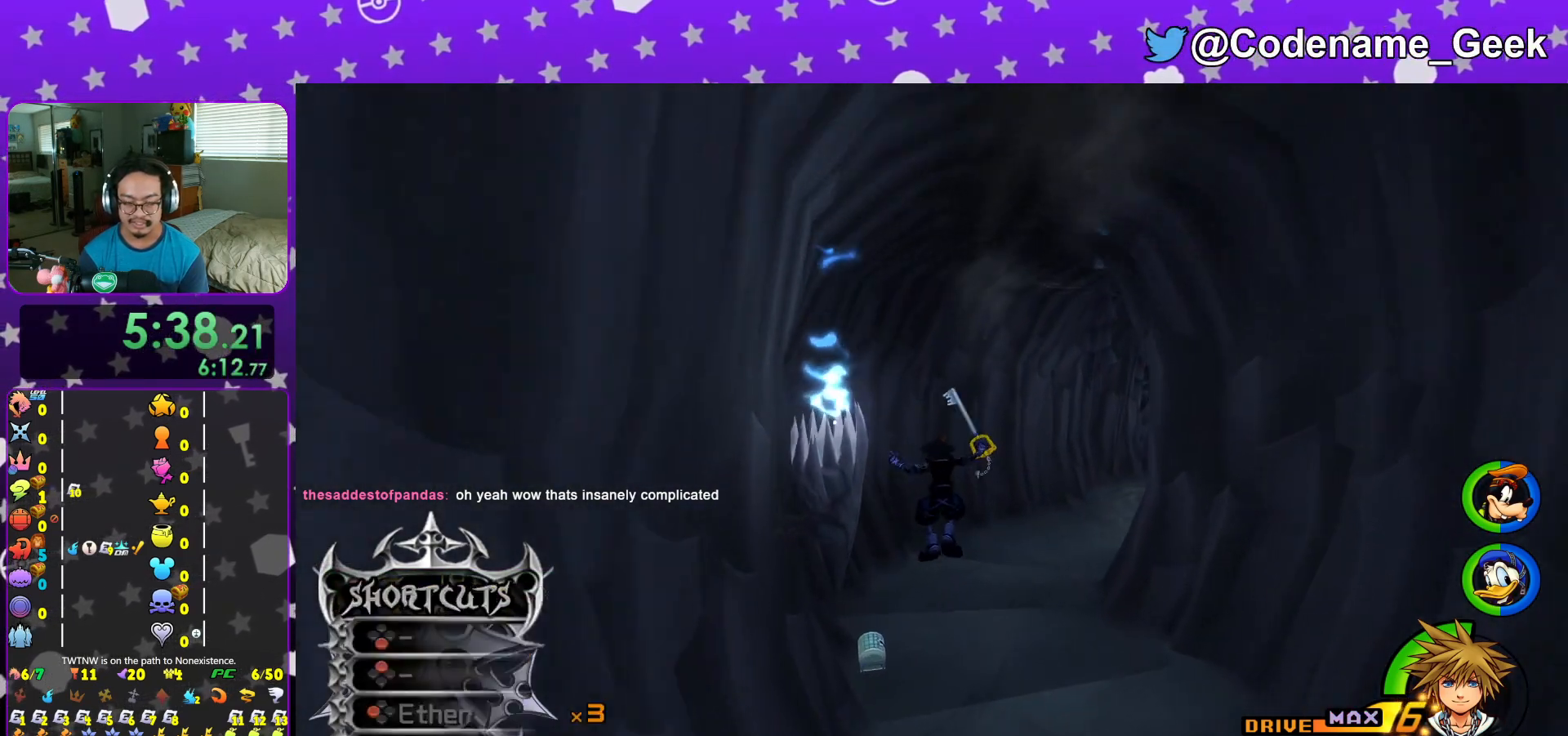
{"buttons": [], "left_stick": "up-left", "right_stick": "right", "events": [[34, "L1", "up"], [184, "L1", "down"], [234, "L1", "up"], [351, "L1", "down"], [434, "L1", "up"], [484, "left_stick", "up-left"], [484, "right_stick", "right"]]}
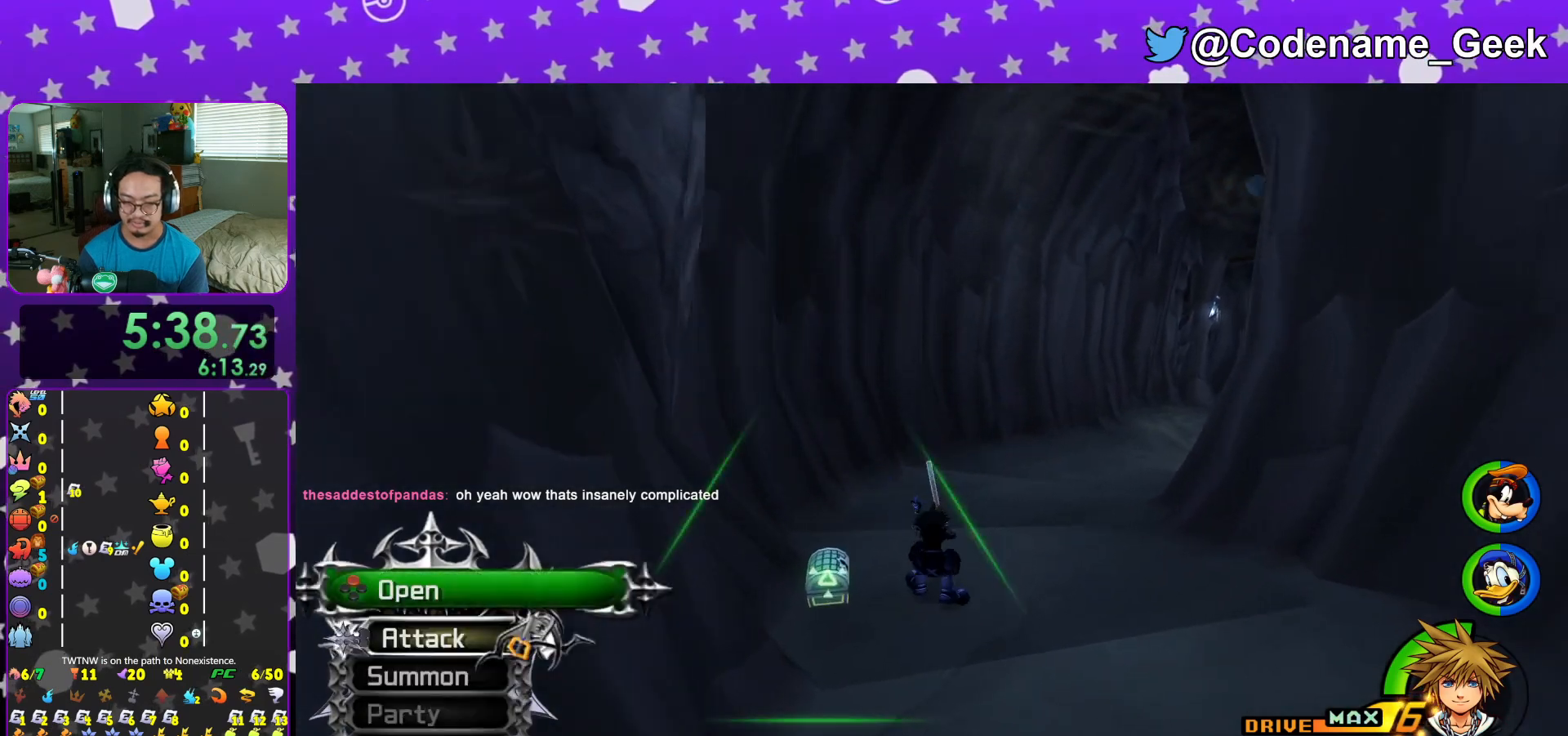
{"buttons": [], "left_stick": "up-left", "right_stick": "right", "events": [[183, "X", "down"], [267, "X", "up"], [383, "X", "down"], [484, "X", "up"]]}
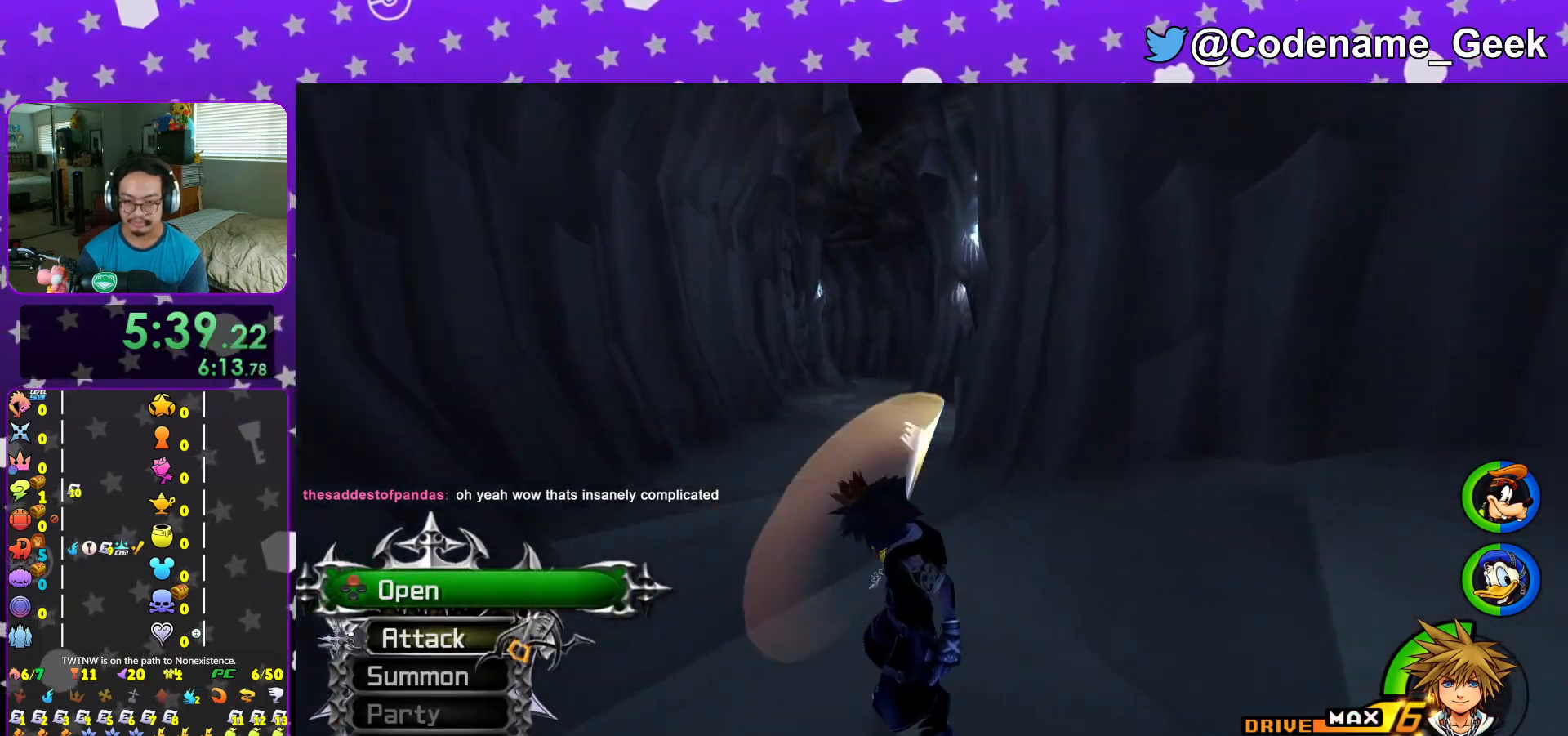
{"buttons": ["X", "L1"], "left_stick": "center", "right_stick": "center", "events": [[17, "L1", "down"], [67, "X", "down"], [67, "right_stick", "center"], [100, "L1", "up"], [100, "left_stick", "center"], [150, "X", "up"], [234, "L1", "down"], [234, "X", "down"], [317, "L1", "up"], [317, "X", "up"], [417, "X", "down"], [484, "L1", "down"]]}
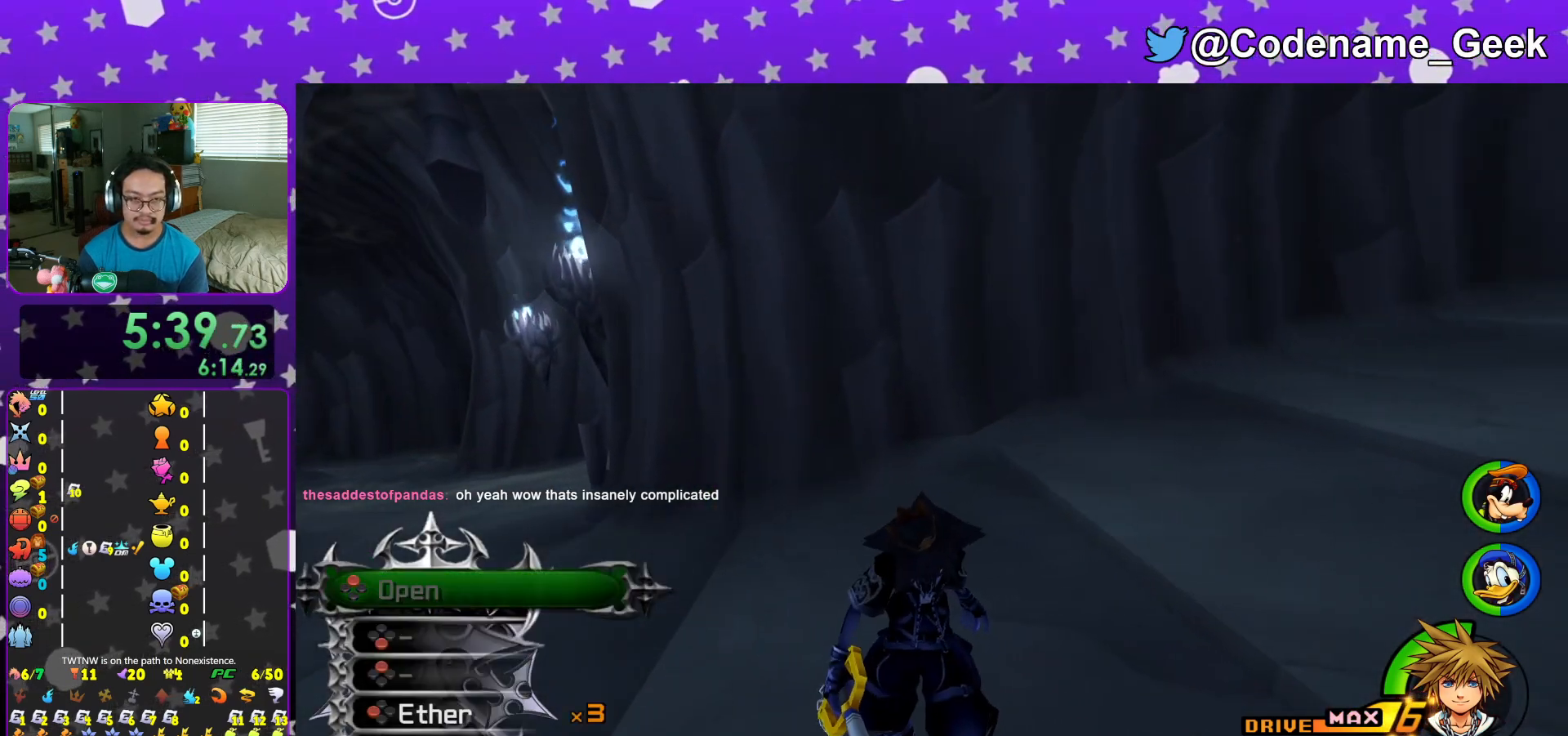
{"buttons": ["B"], "left_stick": "up-left", "right_stick": "center", "events": [[66, "L1", "up"], [66, "X", "up"], [183, "left_stick", "up-left"], [317, "B", "down"]]}
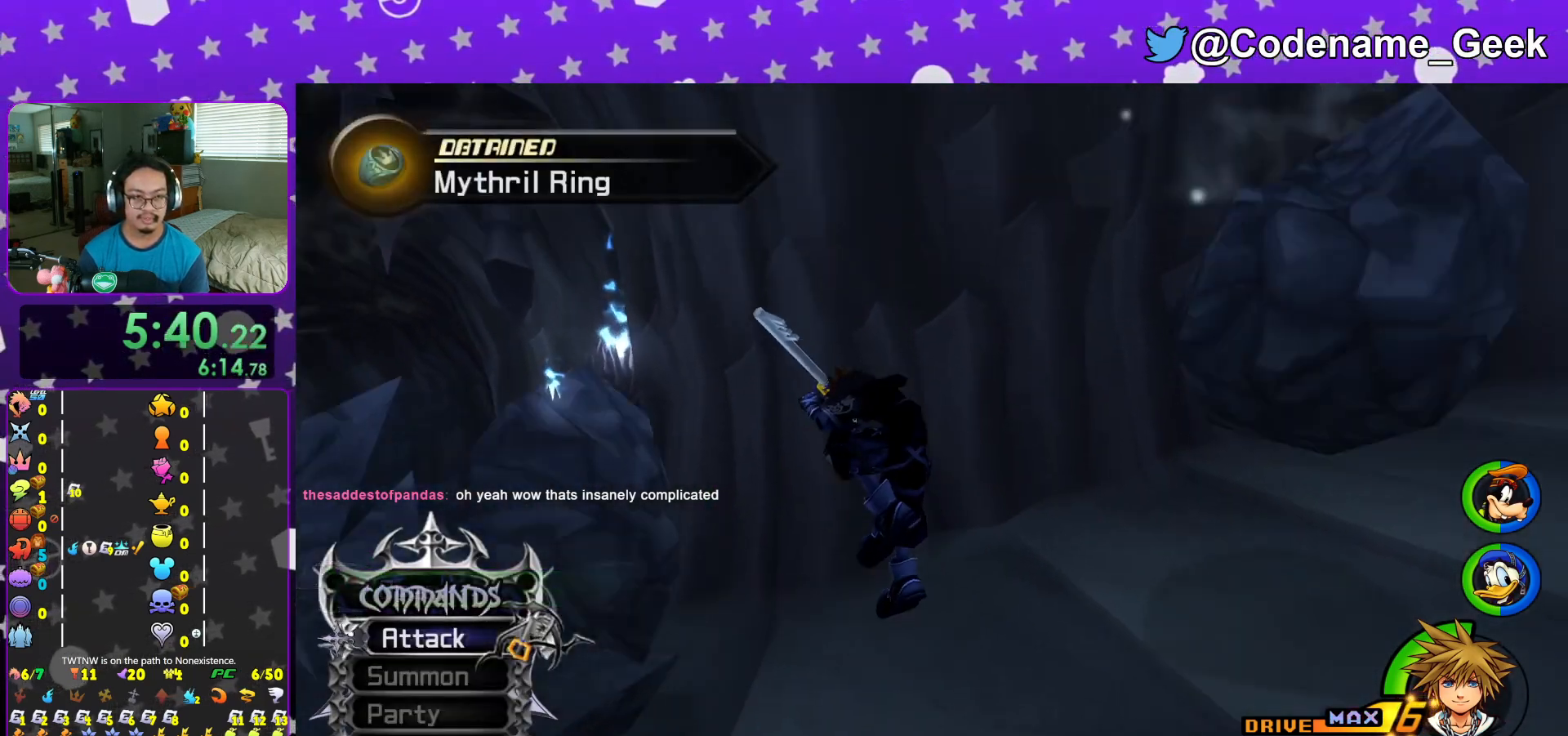
{"buttons": [], "left_stick": "up-left", "right_stick": "center", "events": [[150, "B", "up"], [217, "B", "down"], [434, "B", "up"]]}
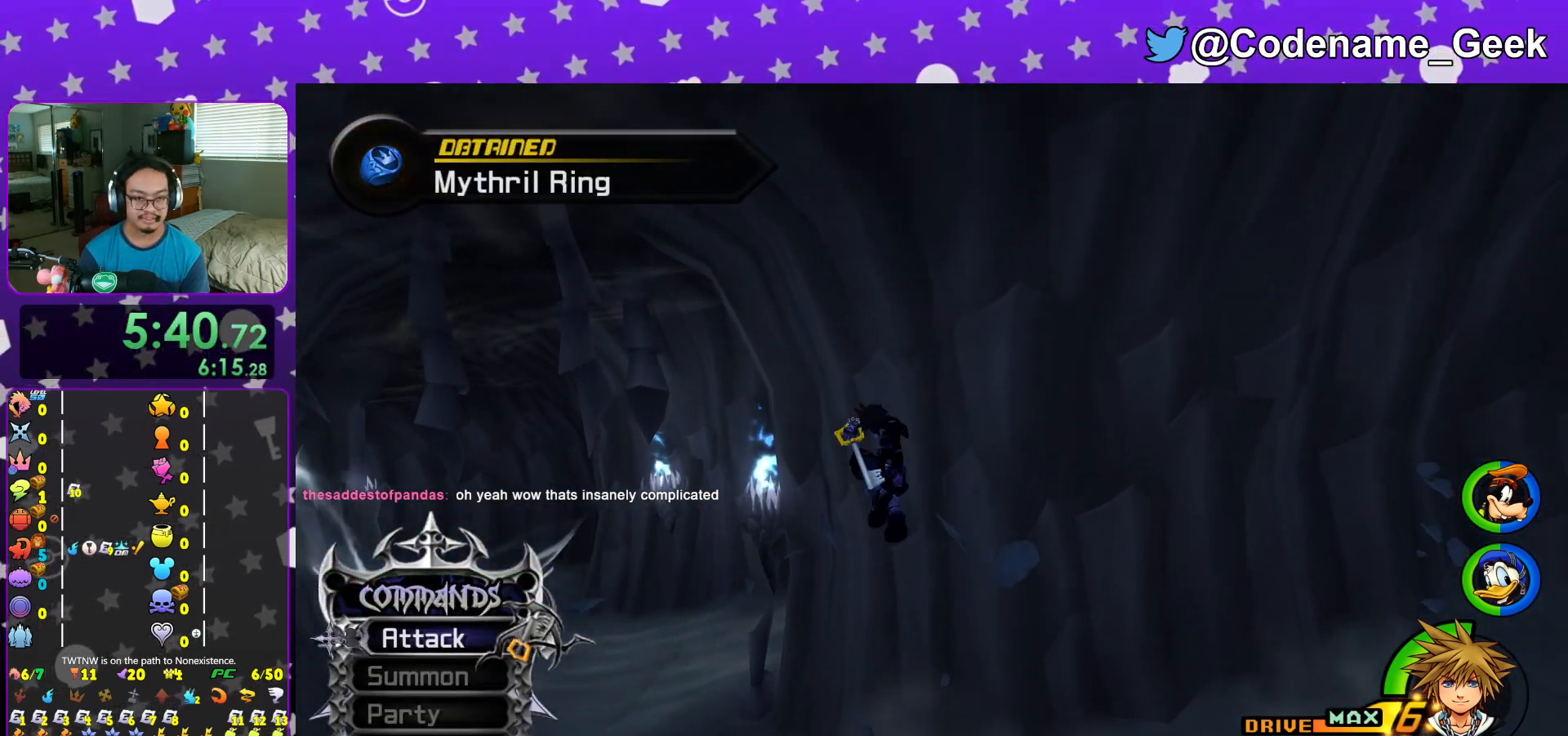
{"buttons": ["Y"], "left_stick": "up", "right_stick": "right", "events": [[66, "Y", "down"], [467, "left_stick", "up"], [484, "right_stick", "right"]]}
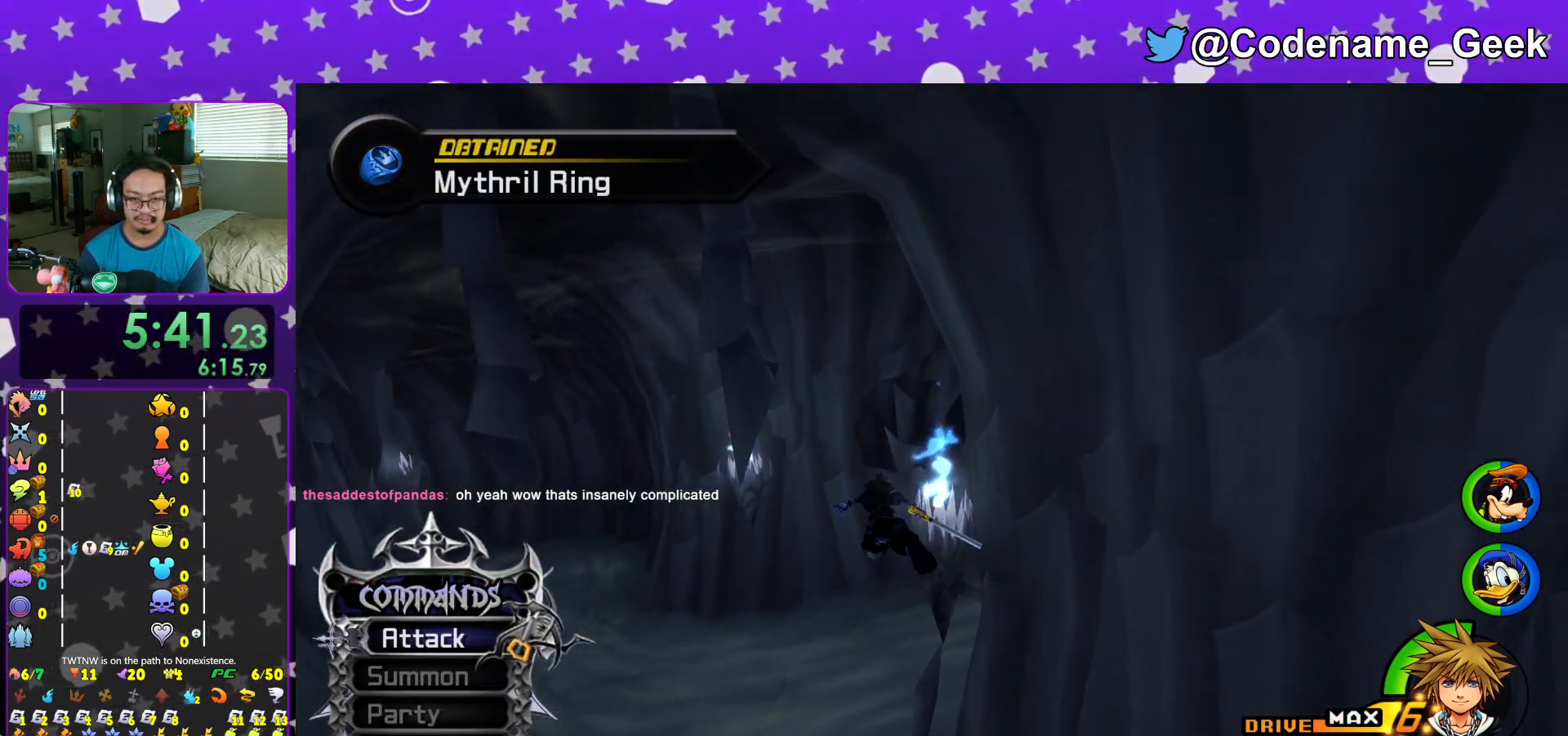
{"buttons": ["Y"], "left_stick": "up-right", "right_stick": "center", "events": [[67, "left_stick", "up-right"], [317, "right_stick", "center"]]}
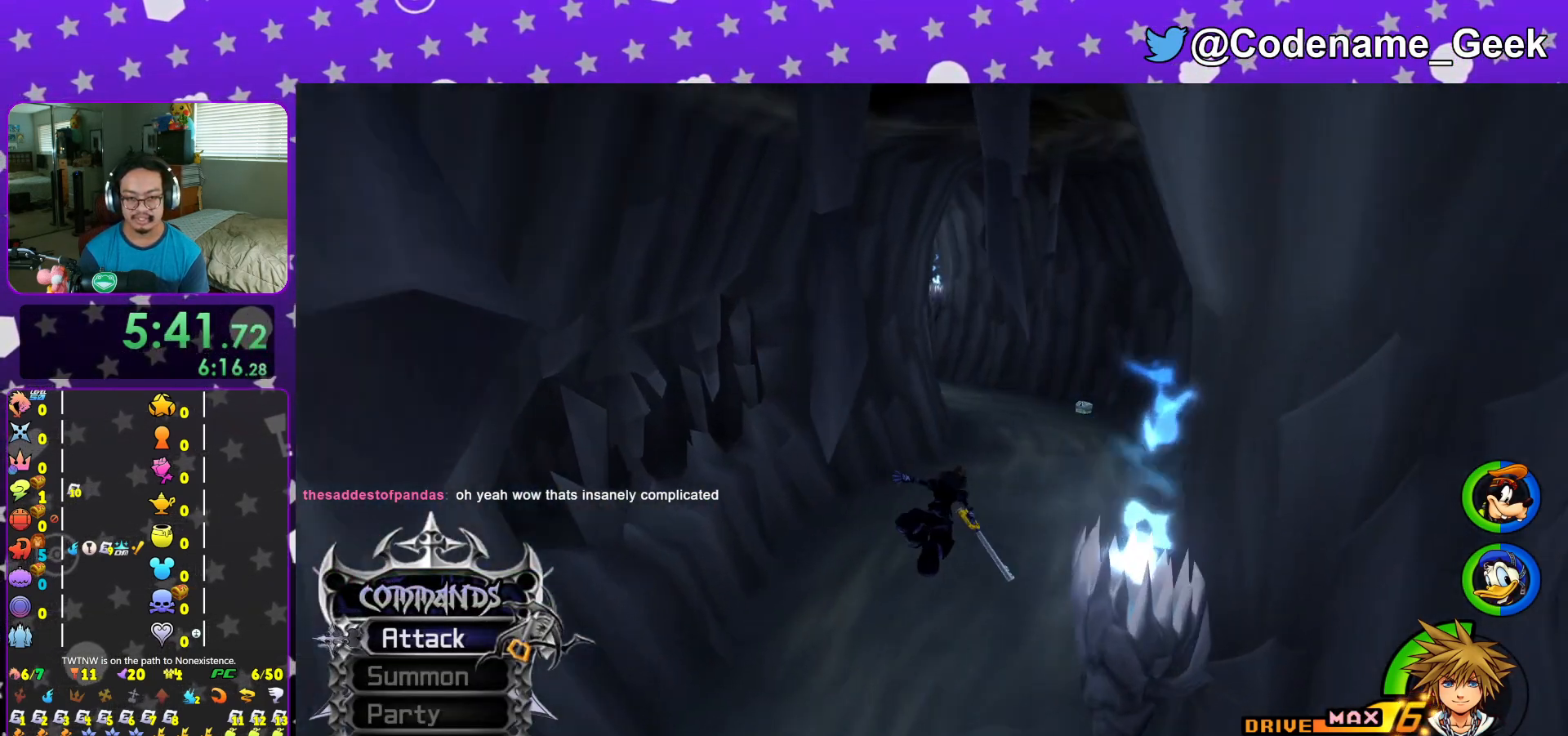
{"buttons": ["Y"], "left_stick": "up-right", "right_stick": "center", "events": [[283, "right_stick", "right"], [400, "right_stick", "center"]]}
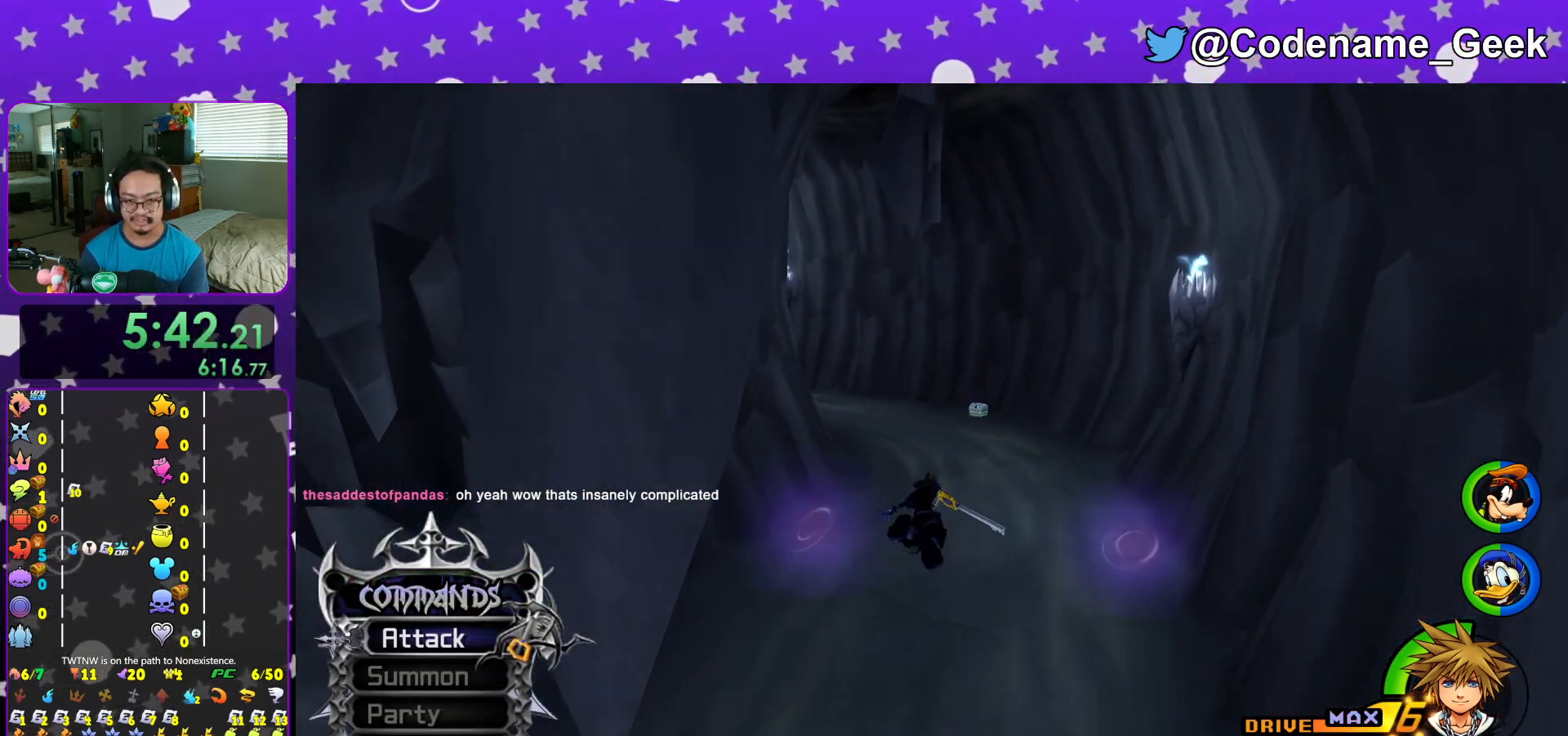
{"buttons": ["Y"], "left_stick": "up-right", "right_stick": "center", "events": []}
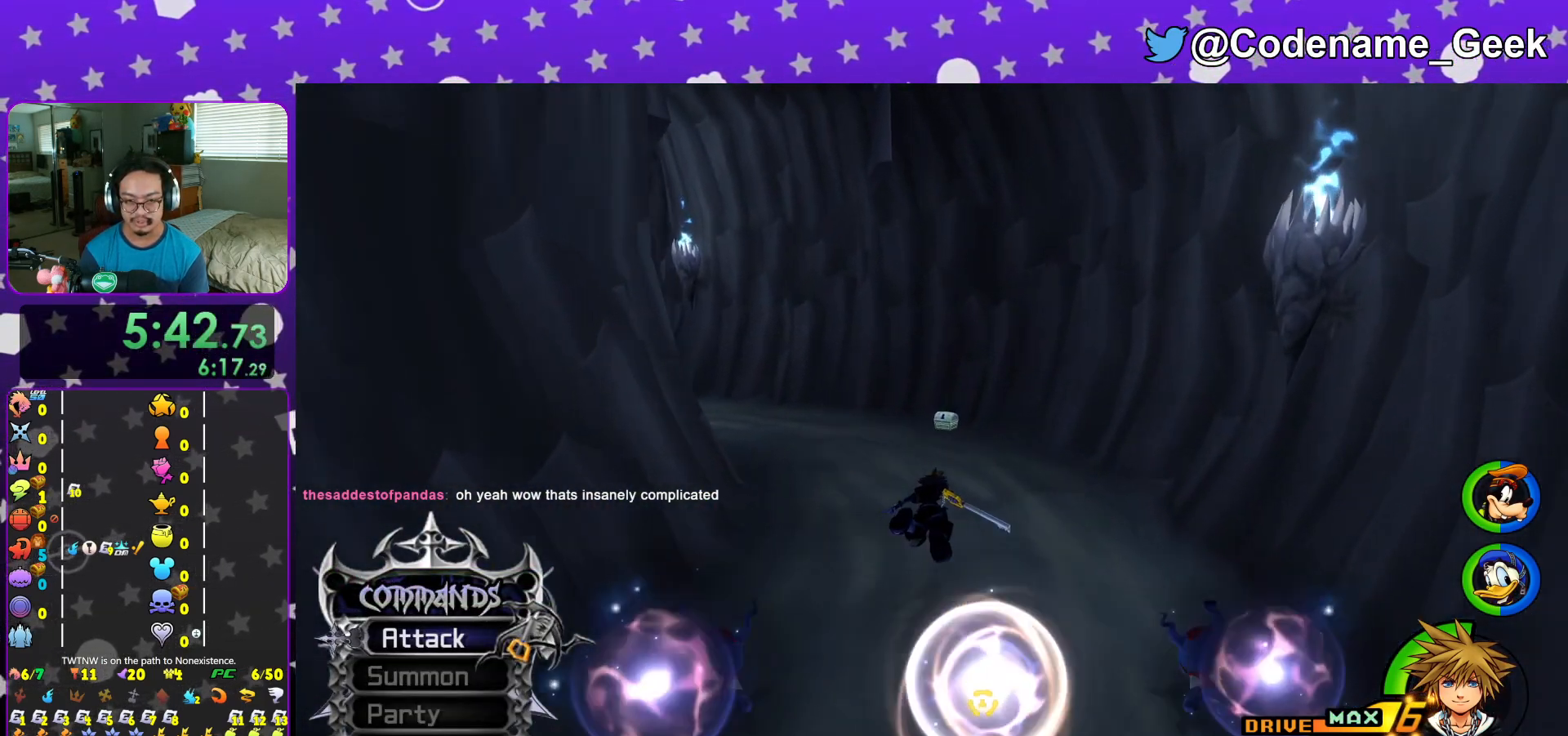
{"buttons": ["Y"], "left_stick": "up", "right_stick": "right", "events": [[300, "left_stick", "up"], [383, "right_stick", "right"]]}
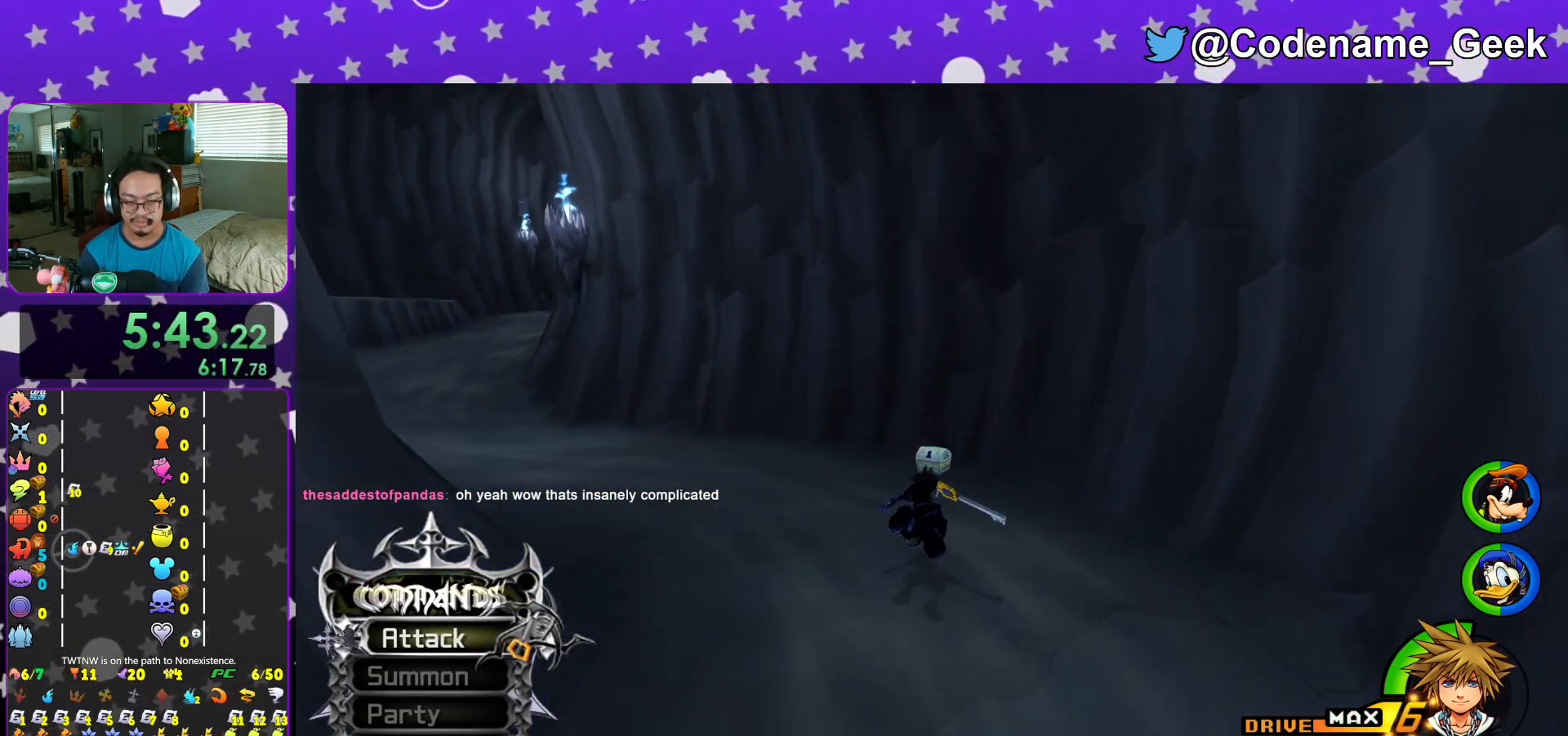
{"buttons": [], "left_stick": "up-left", "right_stick": "right", "events": [[50, "right_stick", "center"], [67, "L1", "down"], [150, "L1", "up"], [184, "Y", "up"], [184, "left_stick", "up-left"], [234, "right_stick", "right"]]}
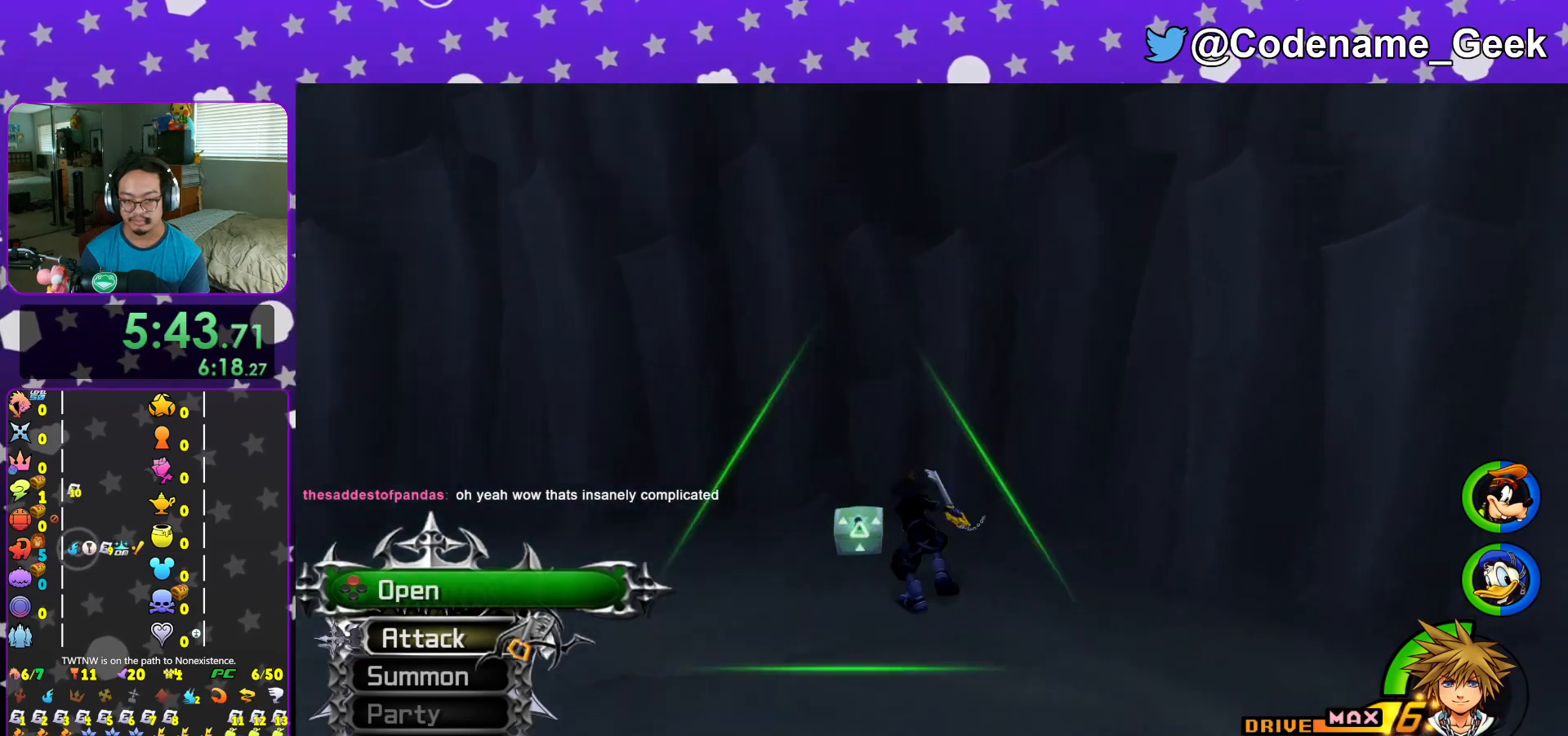
{"buttons": ["X"], "left_stick": "right", "right_stick": "right", "events": [[16, "X", "down"], [150, "X", "up"], [217, "left_stick", "right"], [233, "X", "down"], [317, "X", "up"], [433, "X", "down"]]}
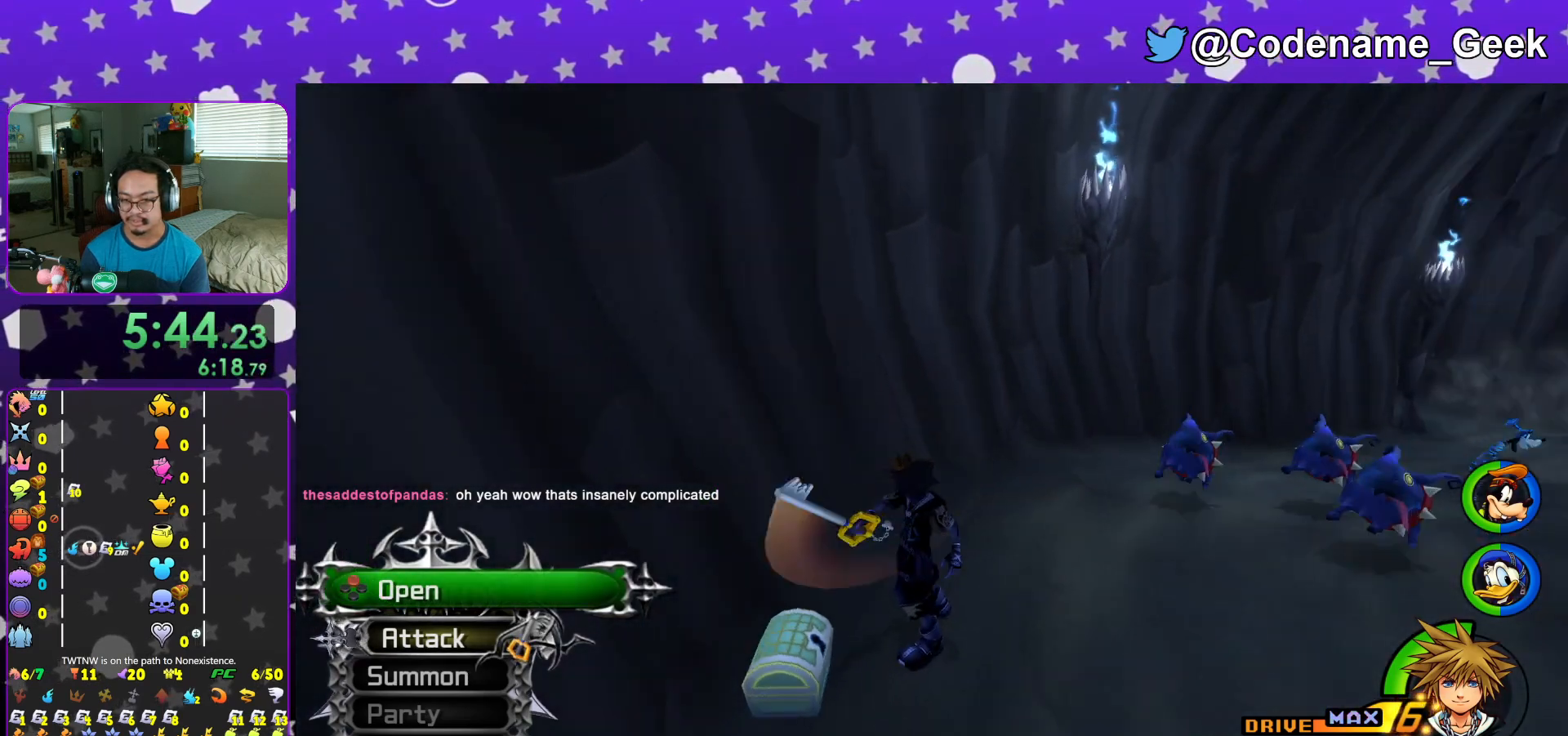
{"buttons": [], "left_stick": "center", "right_stick": "down-right", "events": [[34, "X", "up"], [150, "right_stick", "center"], [167, "L1", "down"], [184, "X", "down"], [234, "X", "up"], [267, "L1", "up"], [317, "left_stick", "center"], [351, "X", "down"], [434, "X", "up"], [484, "right_stick", "down-right"]]}
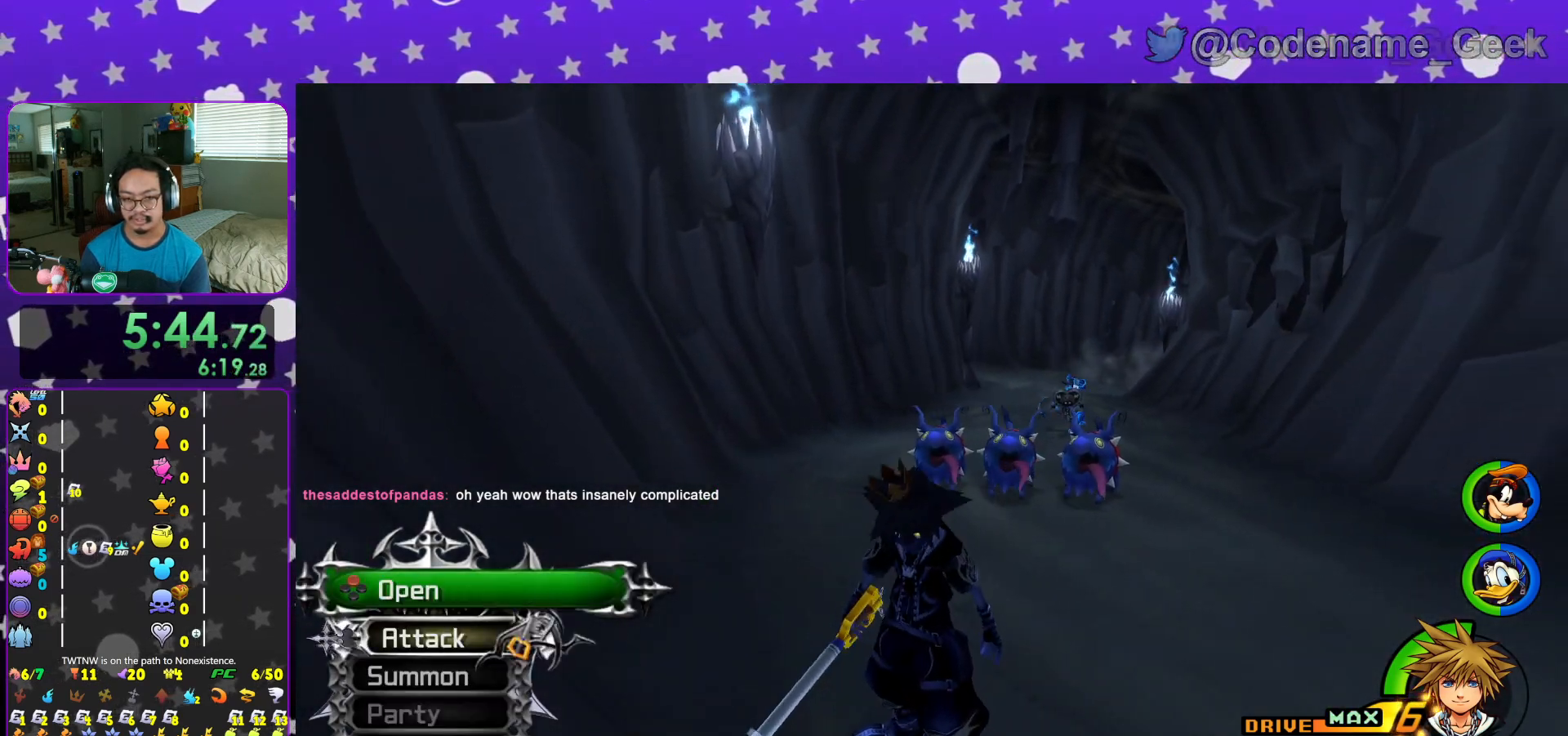
{"buttons": ["B"], "left_stick": "up-right", "right_stick": "center", "events": [[66, "right_stick", "center"], [100, "left_stick", "up-right"], [233, "B", "down"], [317, "B", "up"], [400, "B", "down"]]}
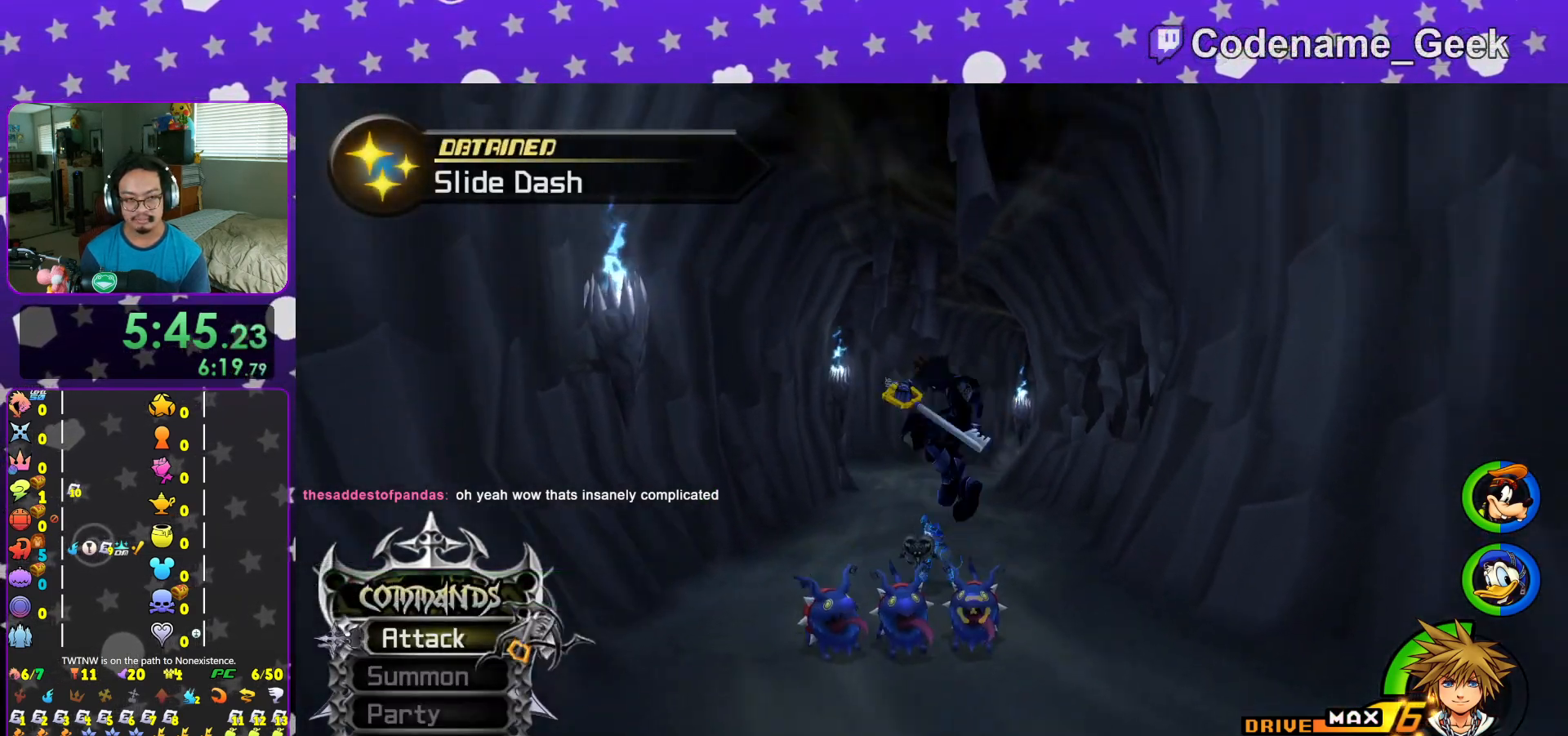
{"buttons": ["Y"], "left_stick": "up-right", "right_stick": "center", "events": [[17, "B", "up"], [67, "Y", "down"]]}
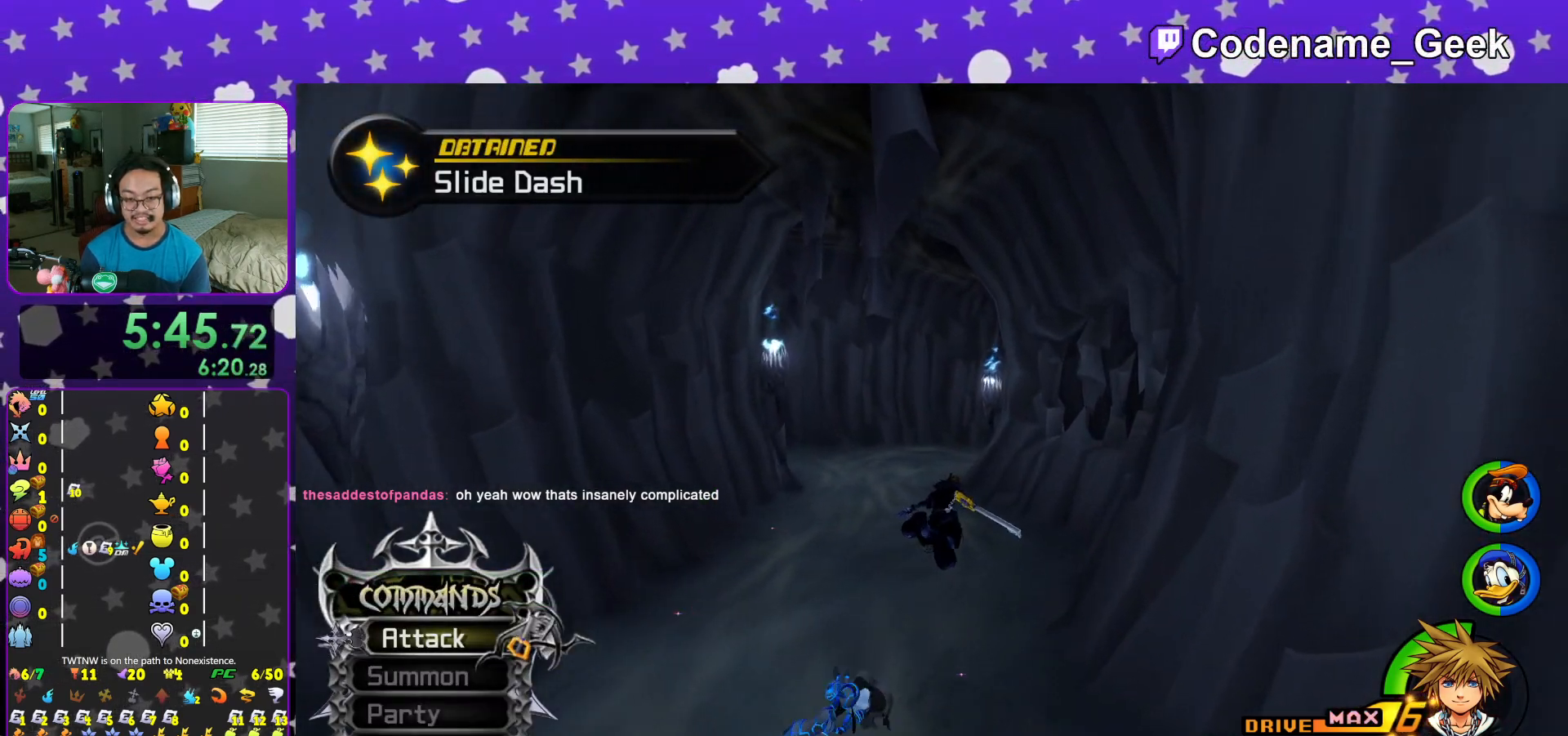
{"buttons": ["Y"], "left_stick": "up", "right_stick": "center", "events": [[66, "left_stick", "up"]]}
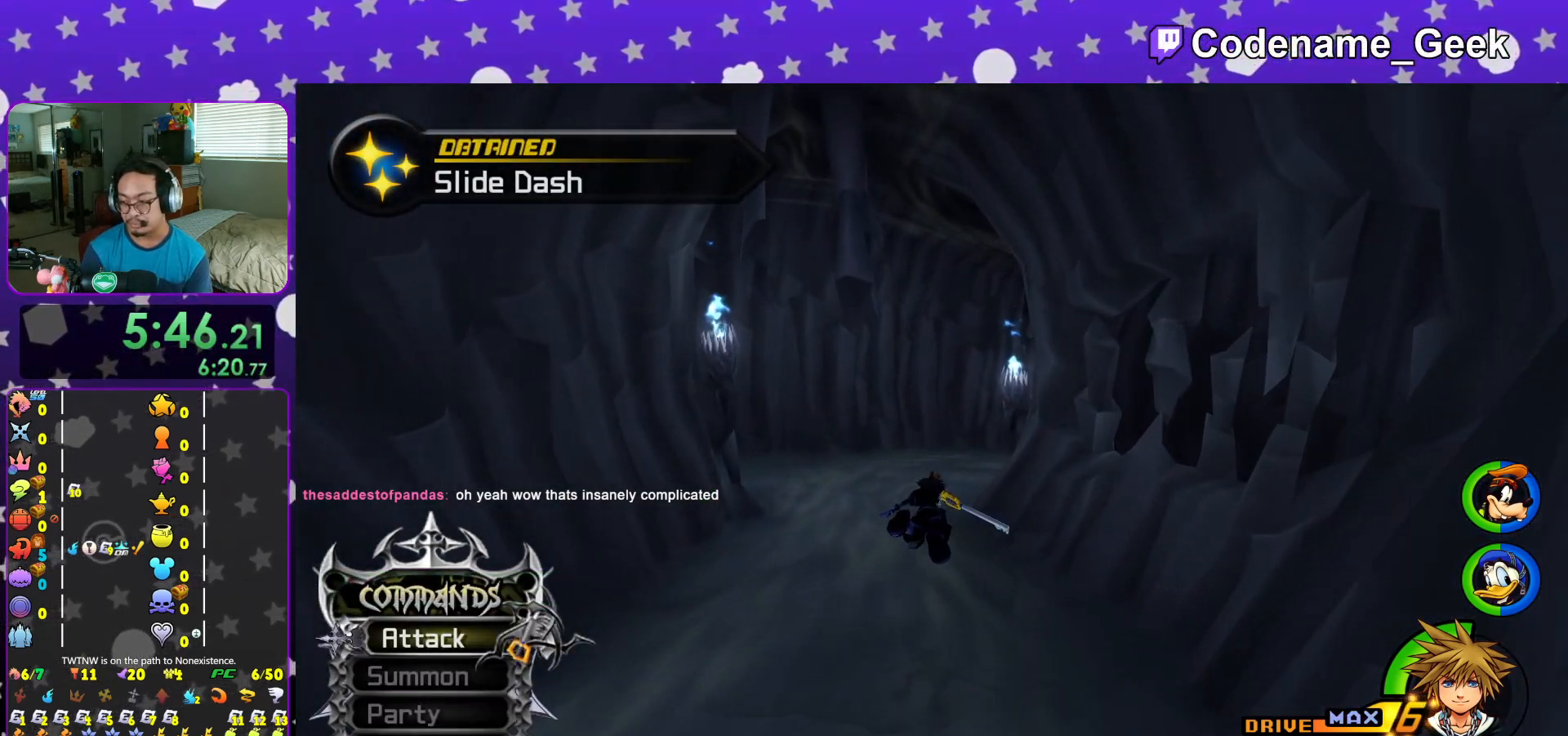
{"buttons": ["Y"], "left_stick": "up", "right_stick": "down-right", "events": [[484, "right_stick", "down-right"]]}
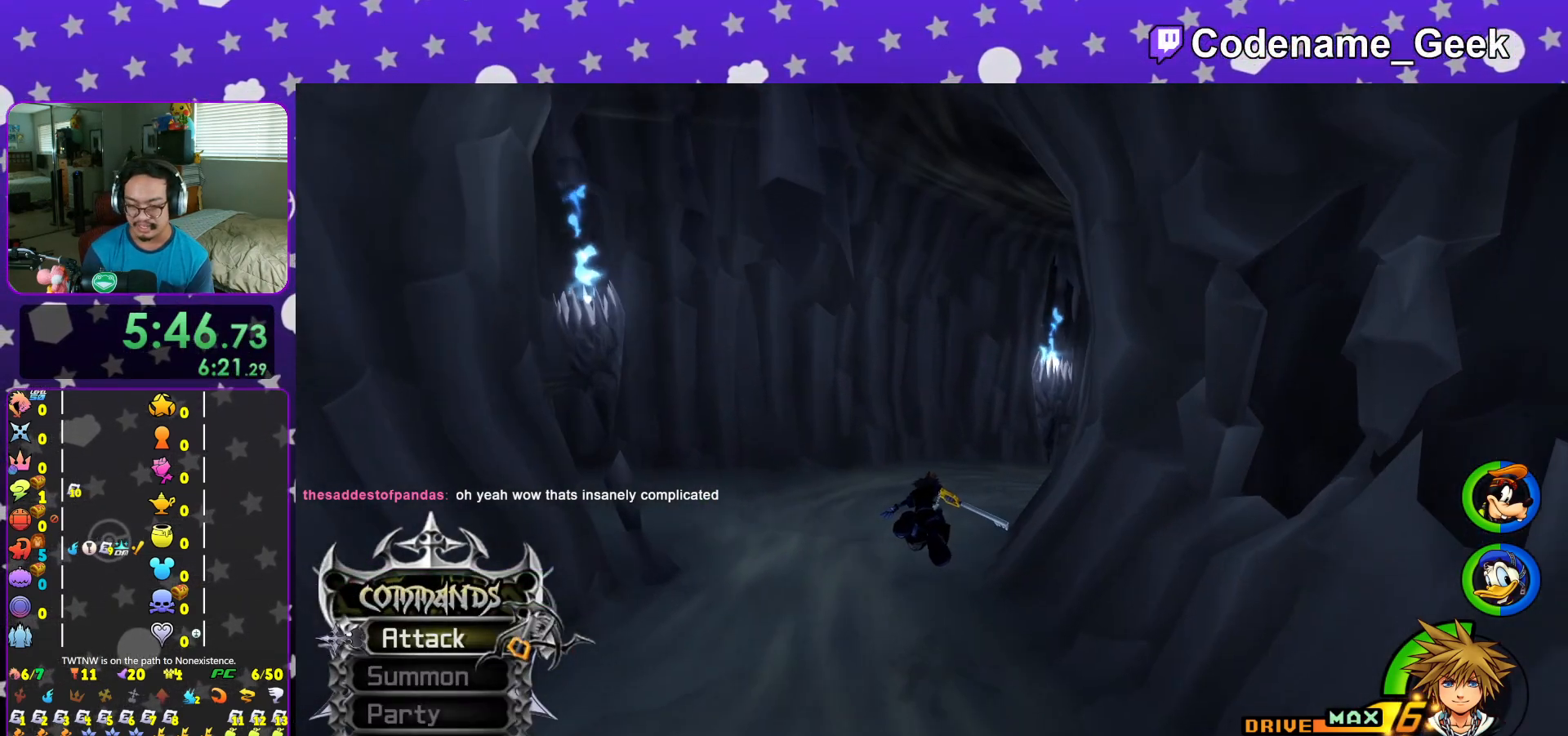
{"buttons": ["Y"], "left_stick": "up-right", "right_stick": "center", "events": [[50, "right_stick", "center"], [267, "right_stick", "down-right"], [317, "left_stick", "up-right"], [350, "right_stick", "center"]]}
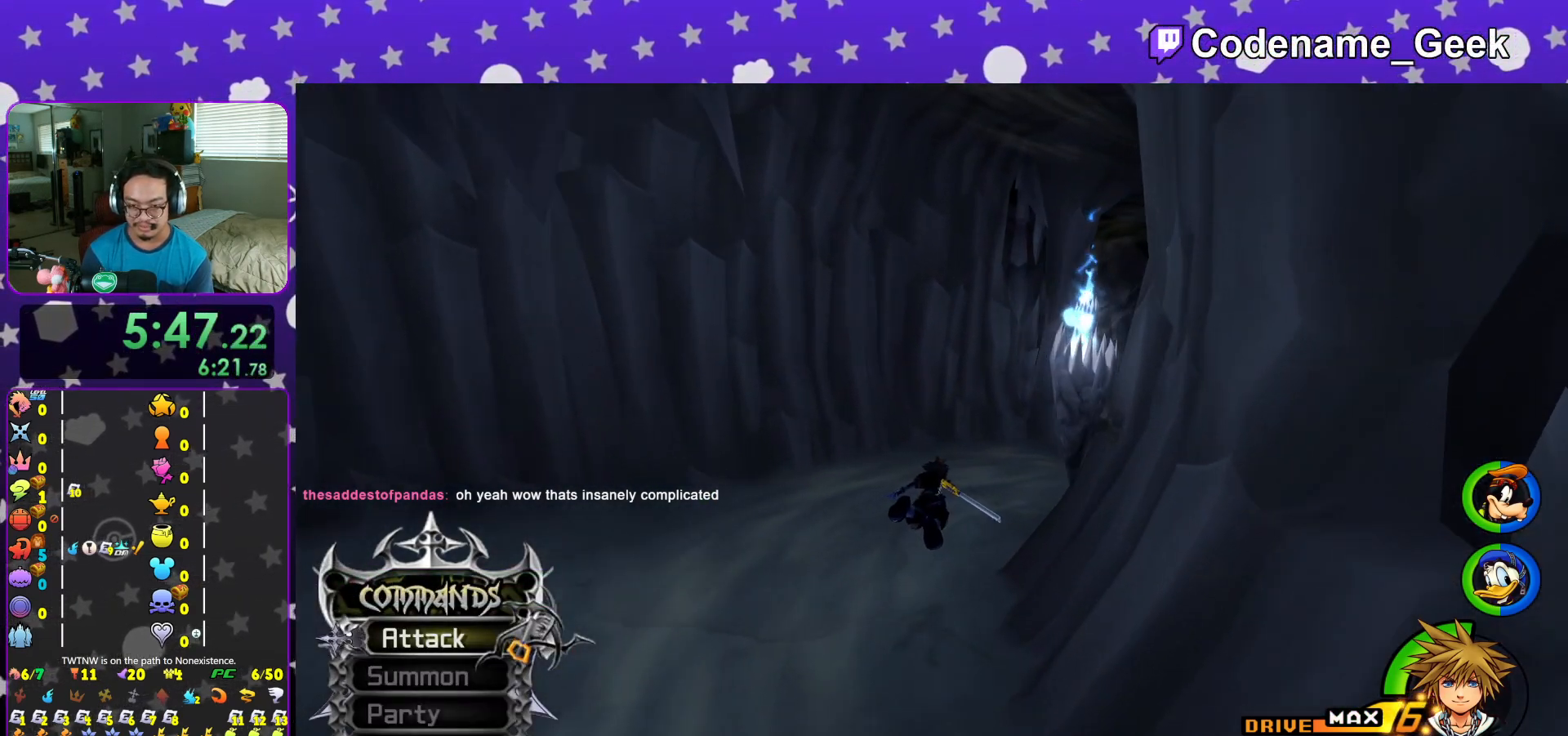
{"buttons": ["Y"], "left_stick": "up-right", "right_stick": "left", "events": [[451, "right_stick", "left"]]}